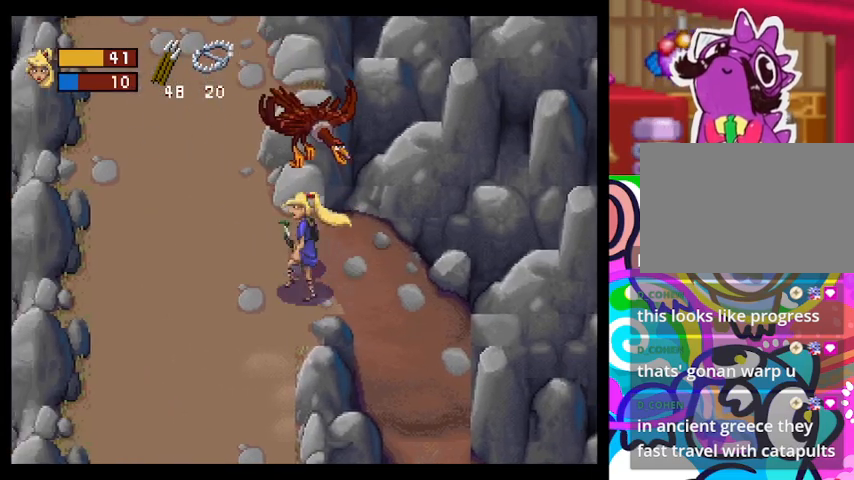
Gameplay with a controller (PlayStation layout); each line is a JSON object with the inputs held at the frame after it. "events" lists button and stick changes between this image and that frame as [ms after this image, input, new state], when the widget could be followed in between. Not read: right_stick.
{"buttons": [], "left_stick": "left", "events": []}
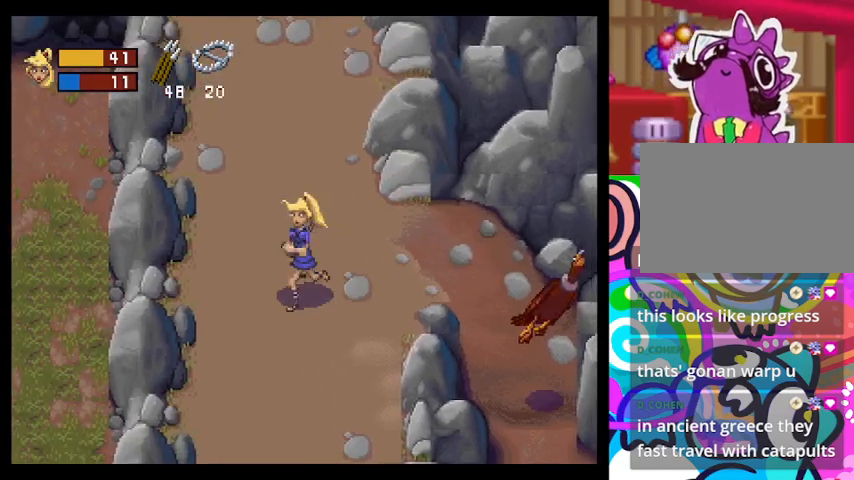
{"buttons": [], "left_stick": "down", "events": [[233, "left_stick", "down-left"], [500, "left_stick", "down"]]}
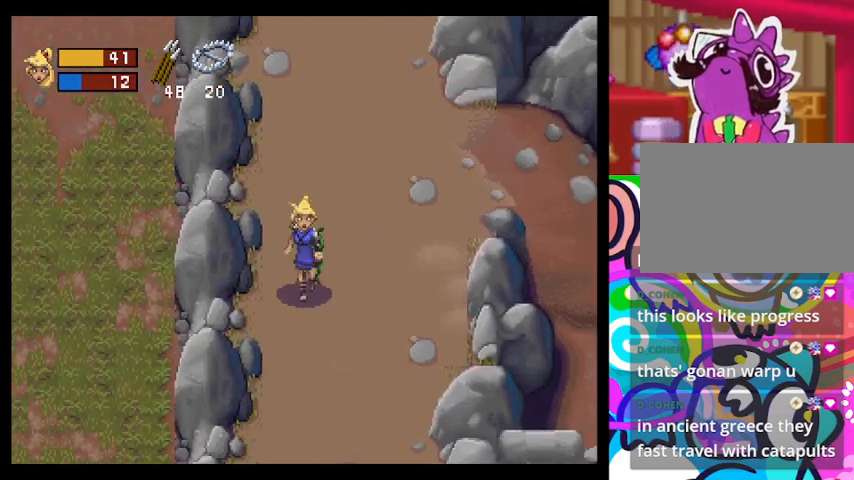
{"buttons": [], "left_stick": "down", "events": []}
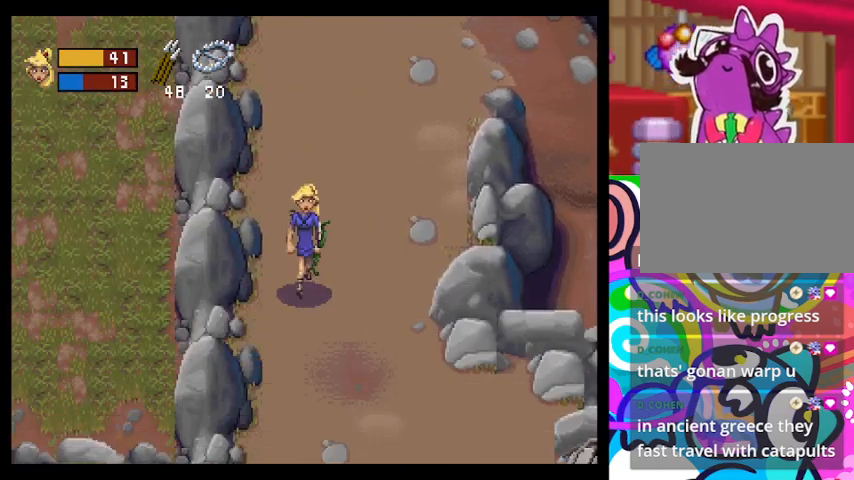
{"buttons": [], "left_stick": "down", "events": []}
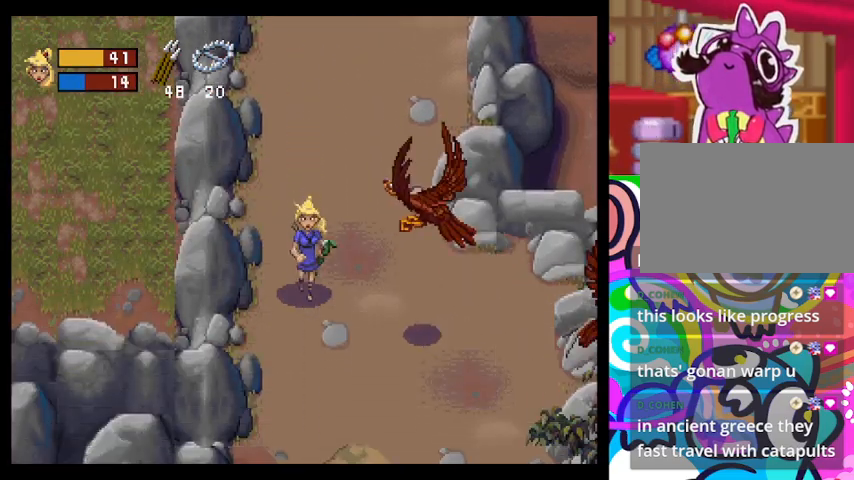
{"buttons": [], "left_stick": "down", "events": []}
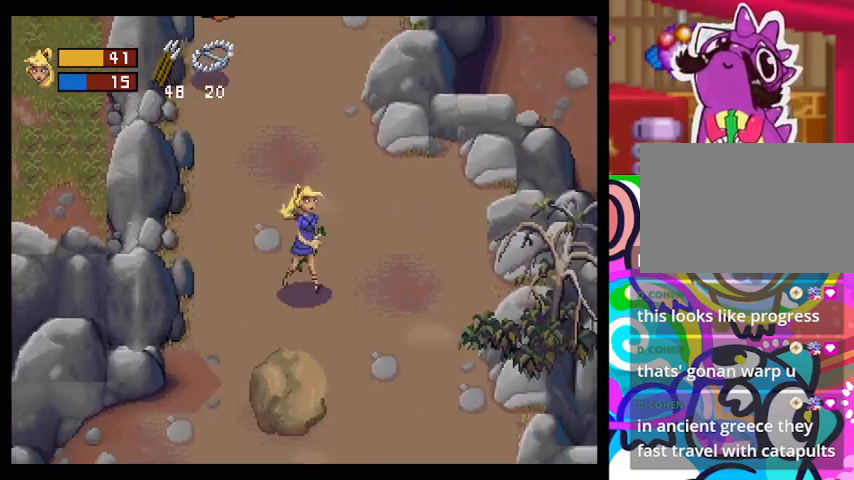
{"buttons": [], "left_stick": "down", "events": []}
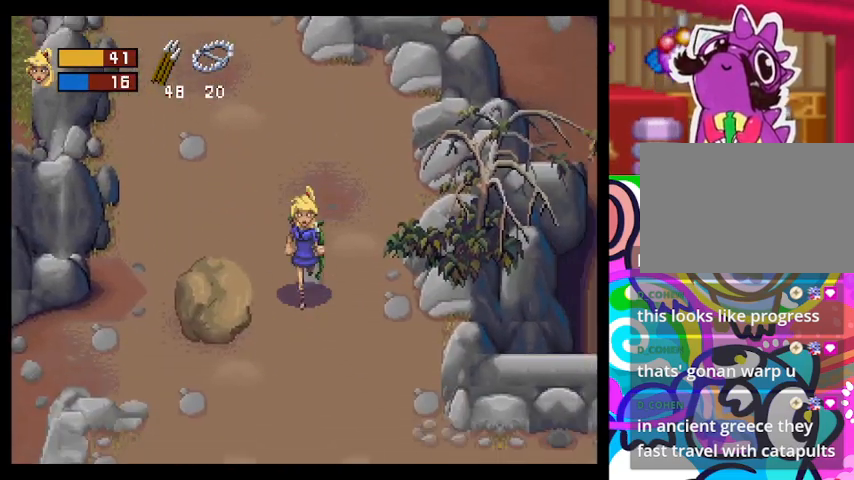
{"buttons": ["SQUARE"], "left_stick": "left", "events": [[133, "left_stick", "down-left"], [300, "left_stick", "left"], [467, "SQUARE", "down"]]}
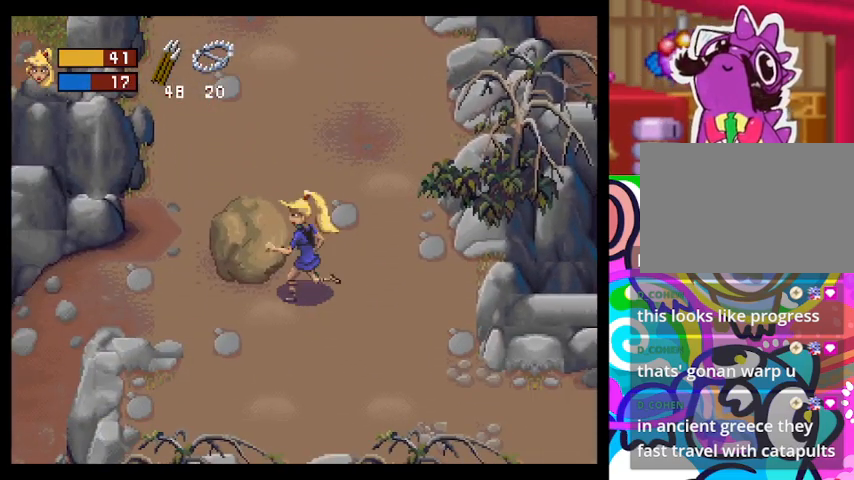
{"buttons": [], "left_stick": "center", "events": [[133, "left_stick", "center"], [167, "SQUARE", "up"]]}
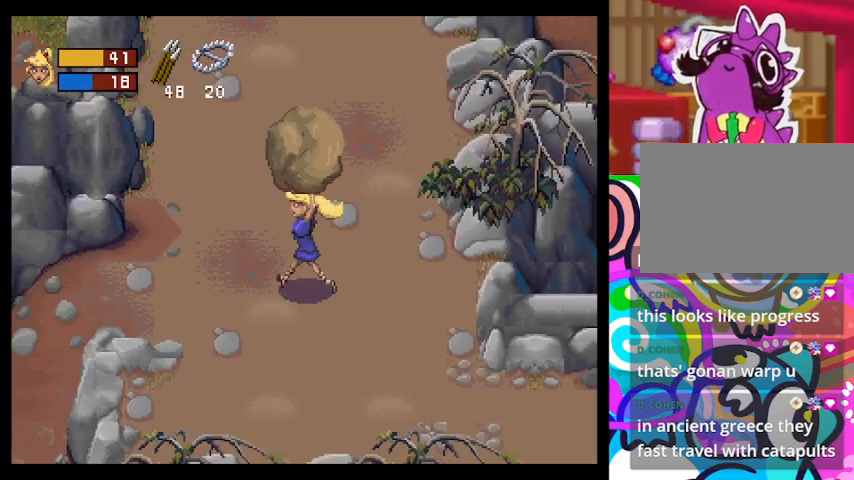
{"buttons": [], "left_stick": "center", "events": [[300, "SQUARE", "down"], [467, "SQUARE", "up"]]}
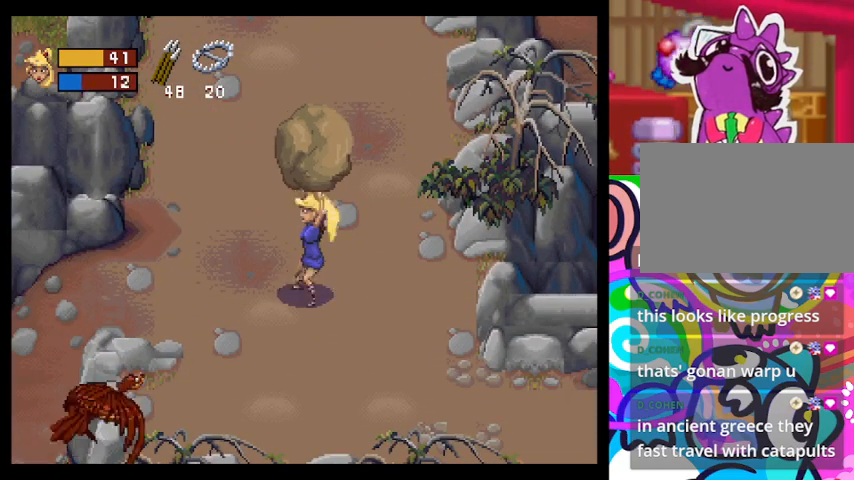
{"buttons": [], "left_stick": "left", "events": [[67, "left_stick", "left"]]}
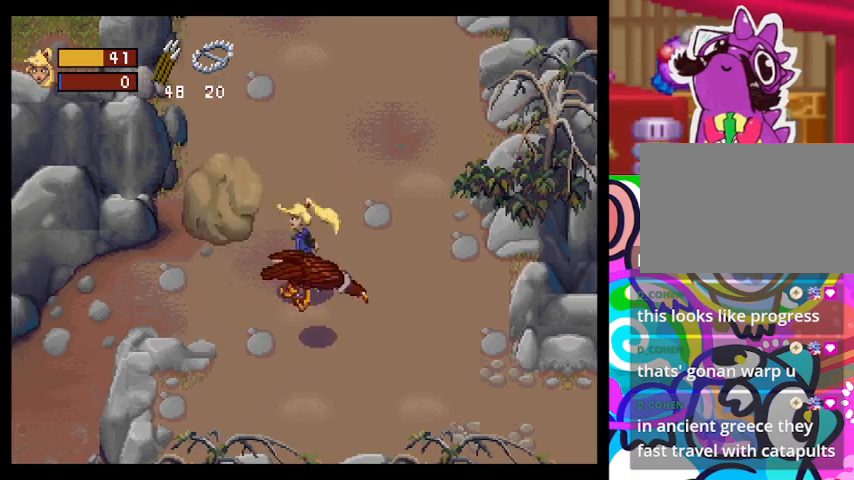
{"buttons": [], "left_stick": "down-left", "events": [[467, "left_stick", "down-left"]]}
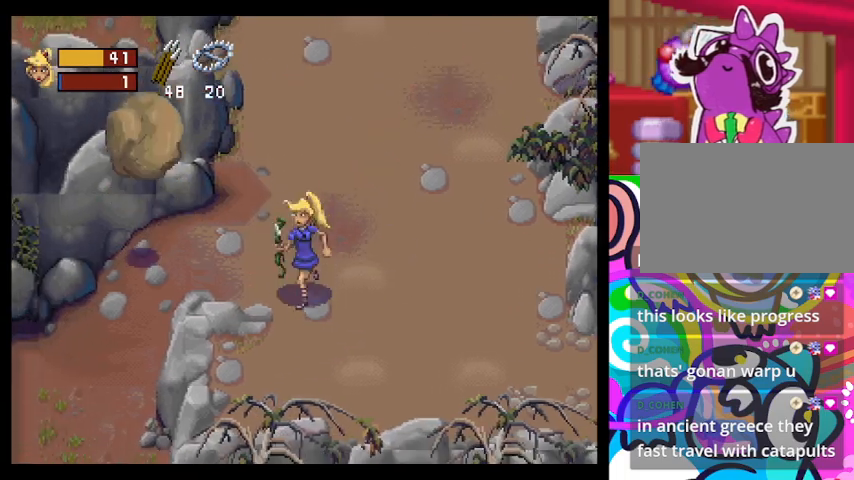
{"buttons": [], "left_stick": "down", "events": [[200, "left_stick", "down"]]}
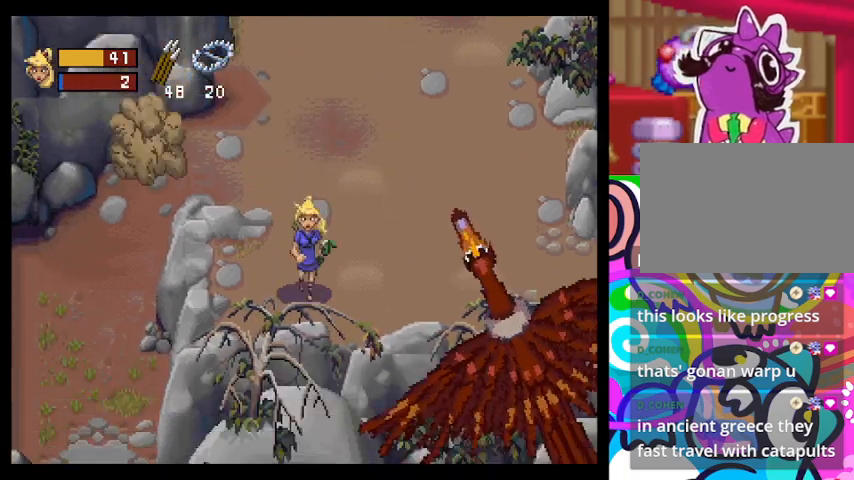
{"buttons": [], "left_stick": "right", "events": [[67, "left_stick", "right"]]}
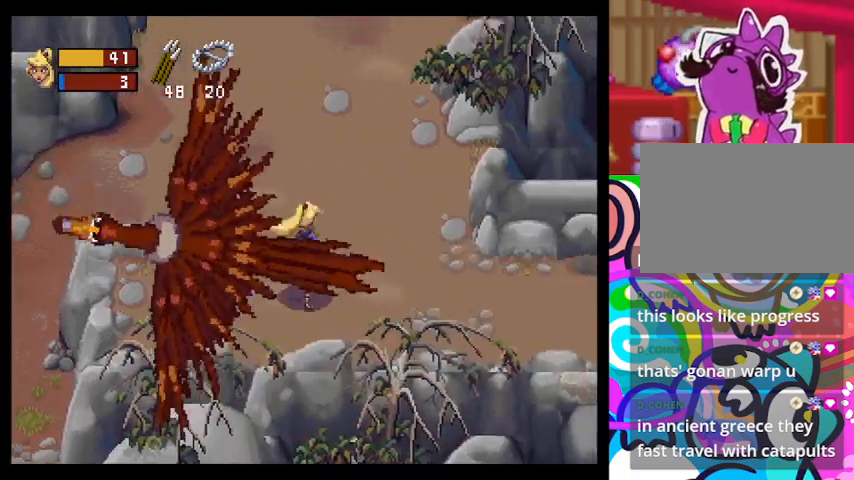
{"buttons": [], "left_stick": "up-left", "events": [[200, "left_stick", "up"], [300, "left_stick", "up-left"]]}
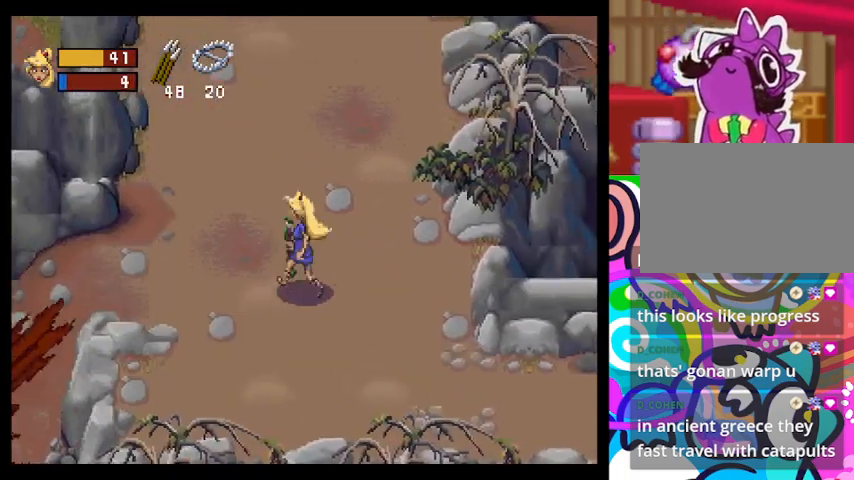
{"buttons": [], "left_stick": "left", "events": [[67, "left_stick", "left"]]}
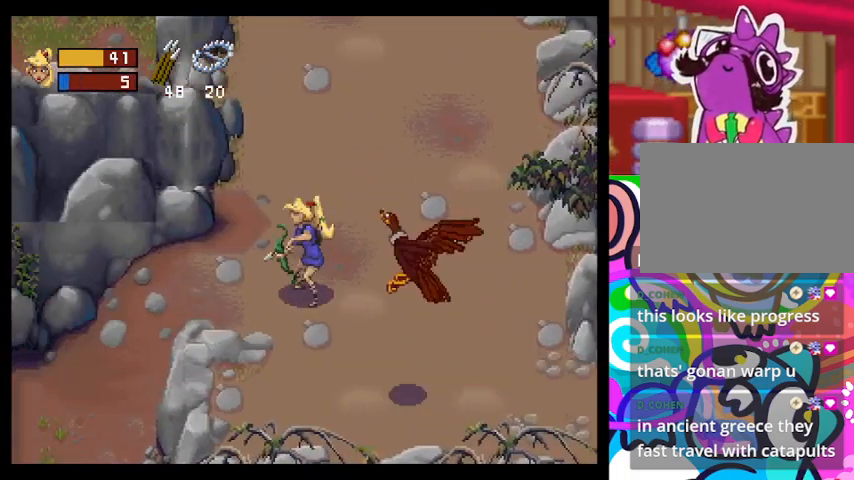
{"buttons": [], "left_stick": "down-right", "events": [[33, "left_stick", "down-right"]]}
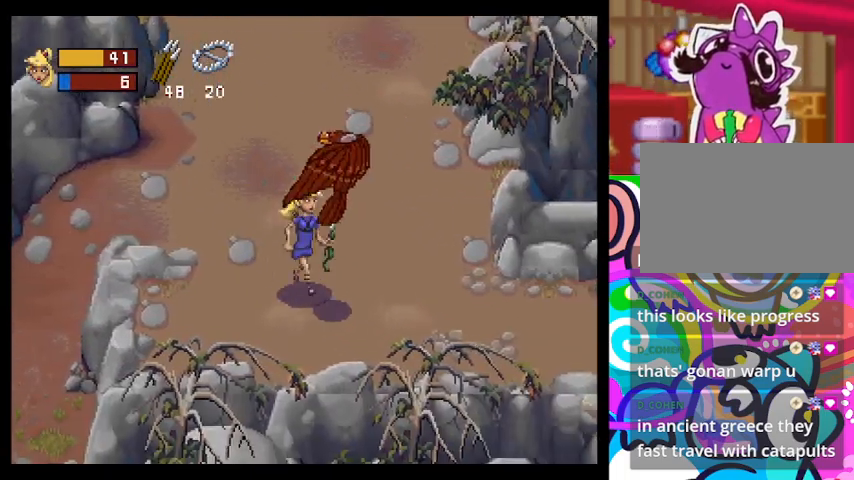
{"buttons": [], "left_stick": "down-right", "events": []}
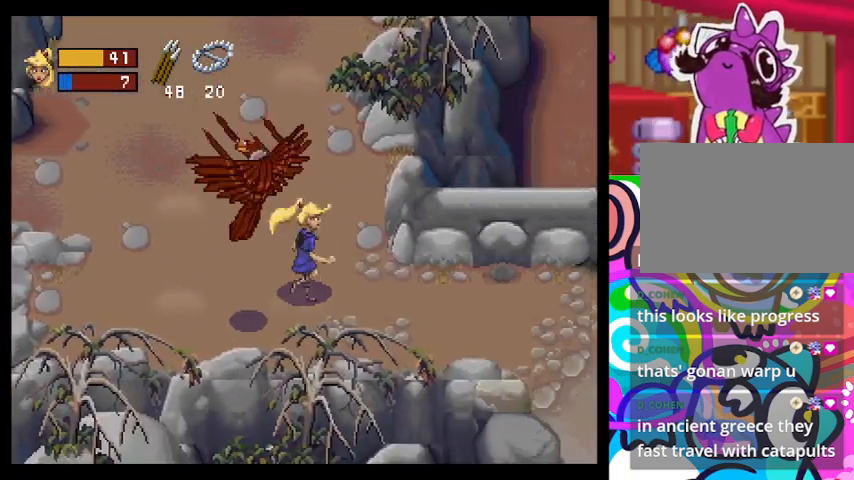
{"buttons": [], "left_stick": "down-right", "events": []}
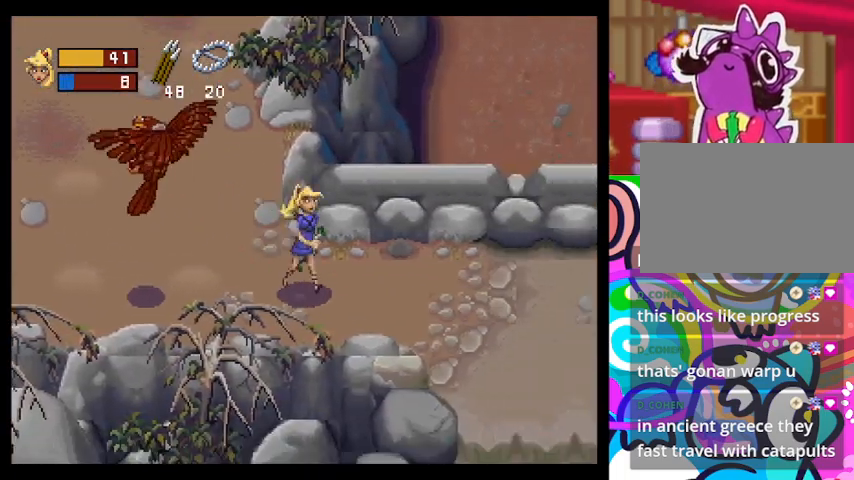
{"buttons": [], "left_stick": "down-right", "events": []}
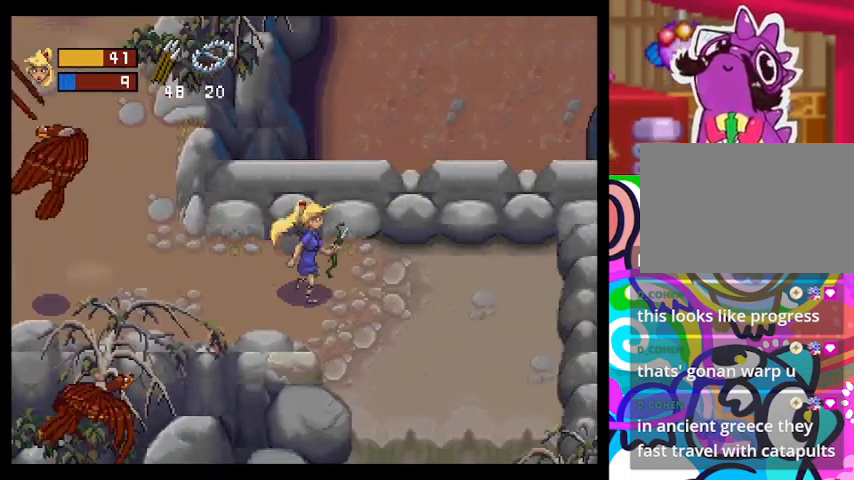
{"buttons": [], "left_stick": "down-right", "events": []}
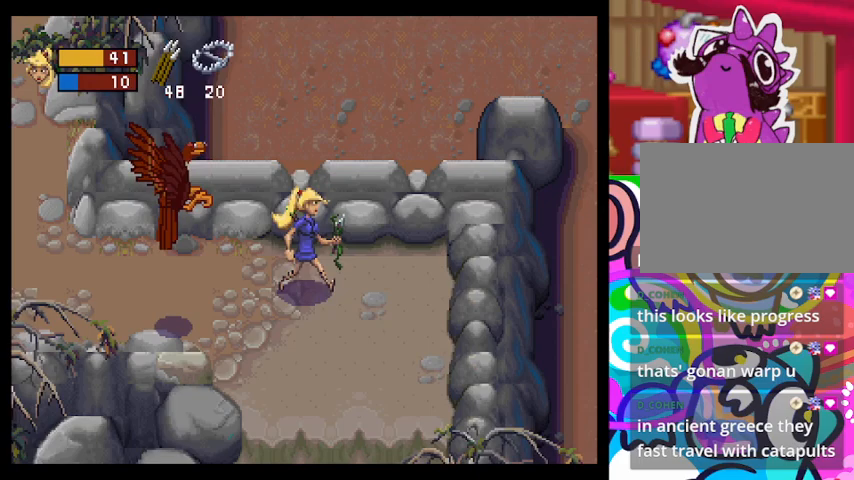
{"buttons": [], "left_stick": "down-right", "events": []}
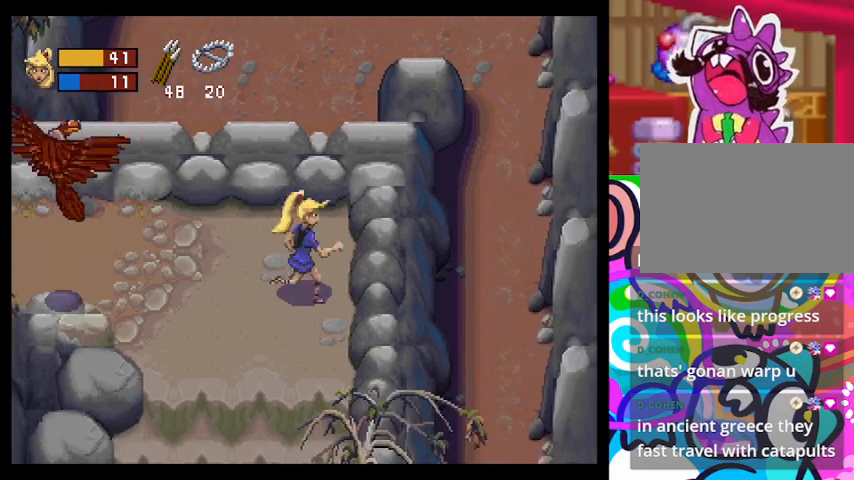
{"buttons": [], "left_stick": "down-left", "events": [[300, "left_stick", "down"], [433, "left_stick", "down-left"]]}
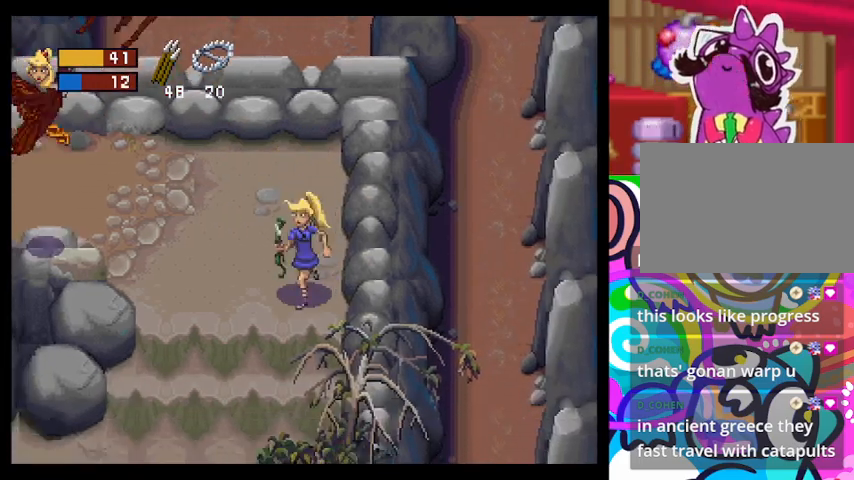
{"buttons": [], "left_stick": "left", "events": [[200, "left_stick", "left"]]}
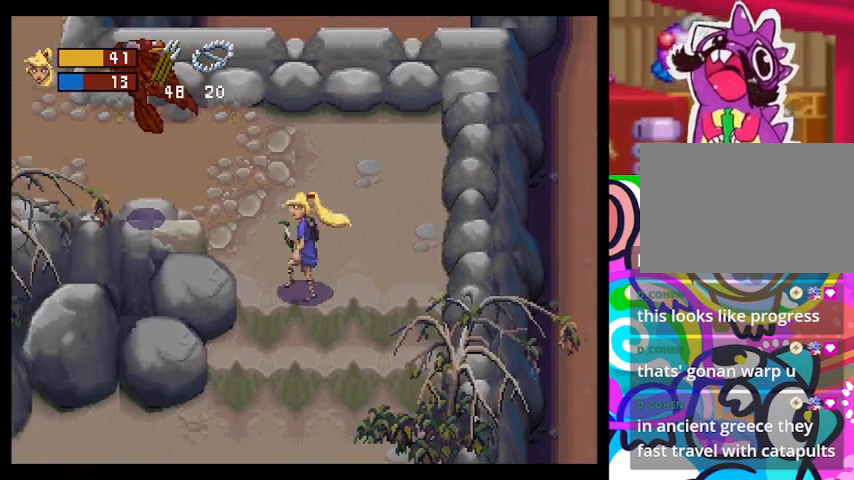
{"buttons": [], "left_stick": "up-left", "events": [[67, "left_stick", "center"], [267, "CROSS", "down"], [267, "left_stick", "up-left"], [433, "CROSS", "up"]]}
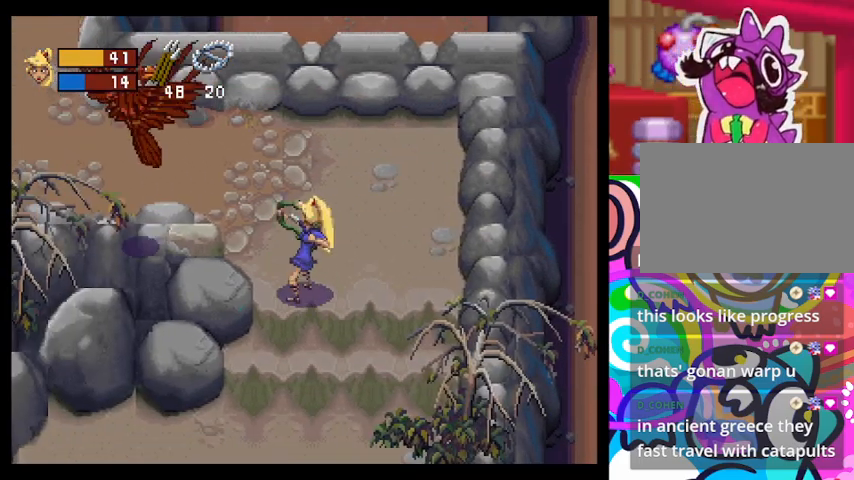
{"buttons": [], "left_stick": "up", "events": [[167, "left_stick", "up-right"], [500, "left_stick", "up"]]}
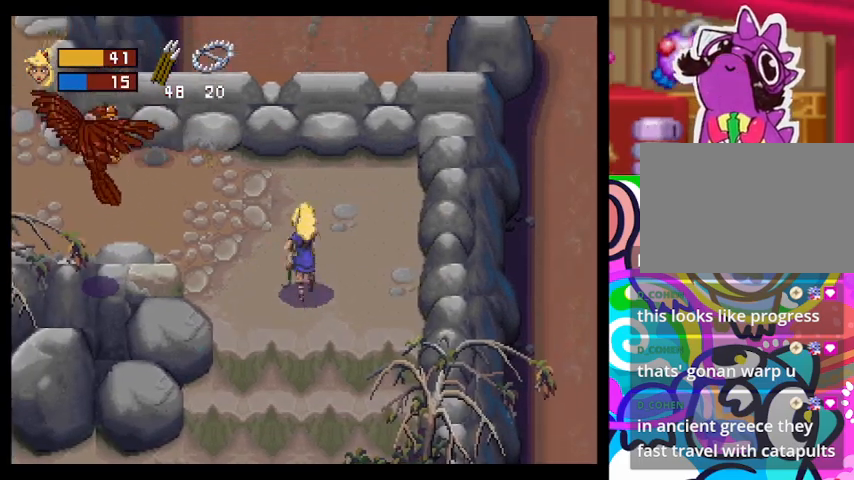
{"buttons": [], "left_stick": "up-left", "events": [[200, "left_stick", "up-left"]]}
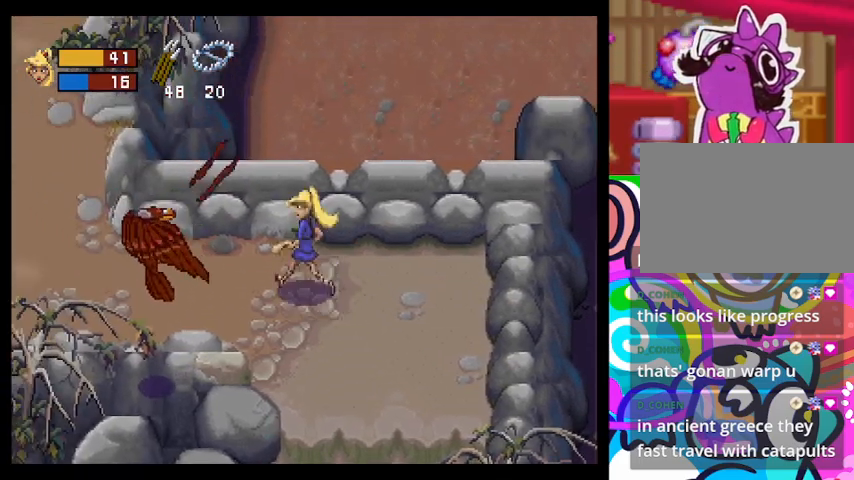
{"buttons": [], "left_stick": "left", "events": [[300, "left_stick", "left"]]}
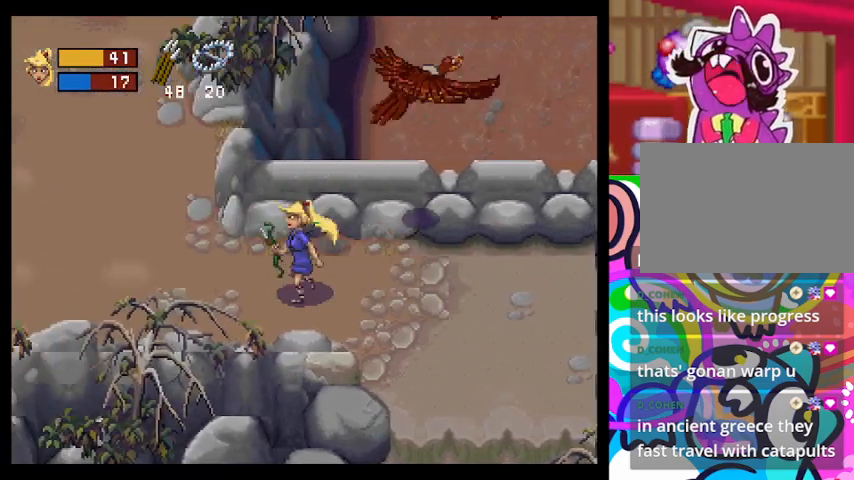
{"buttons": [], "left_stick": "left", "events": []}
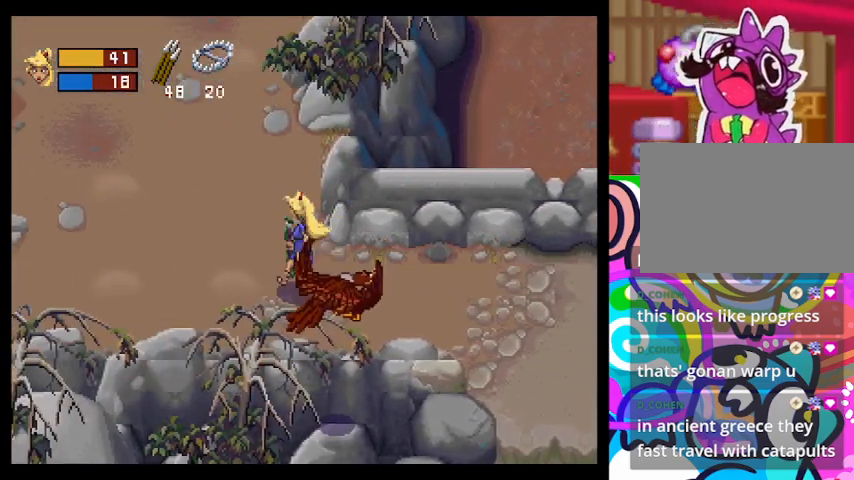
{"buttons": [], "left_stick": "left", "events": []}
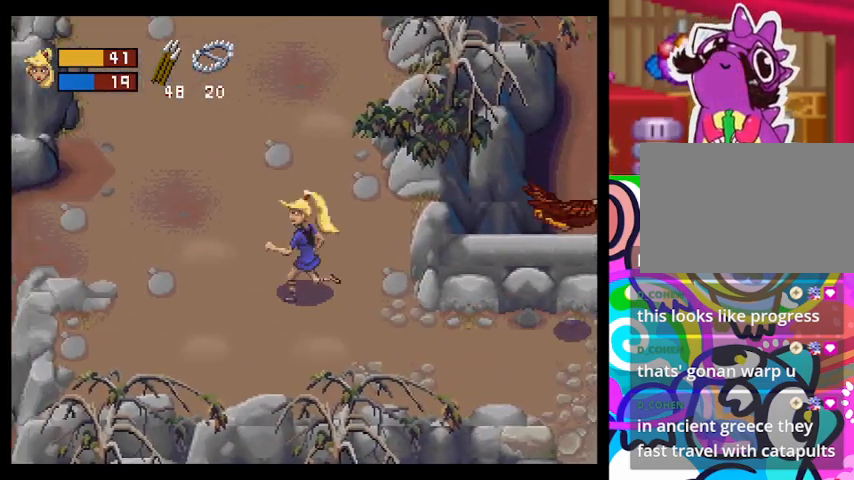
{"buttons": [], "left_stick": "left", "events": []}